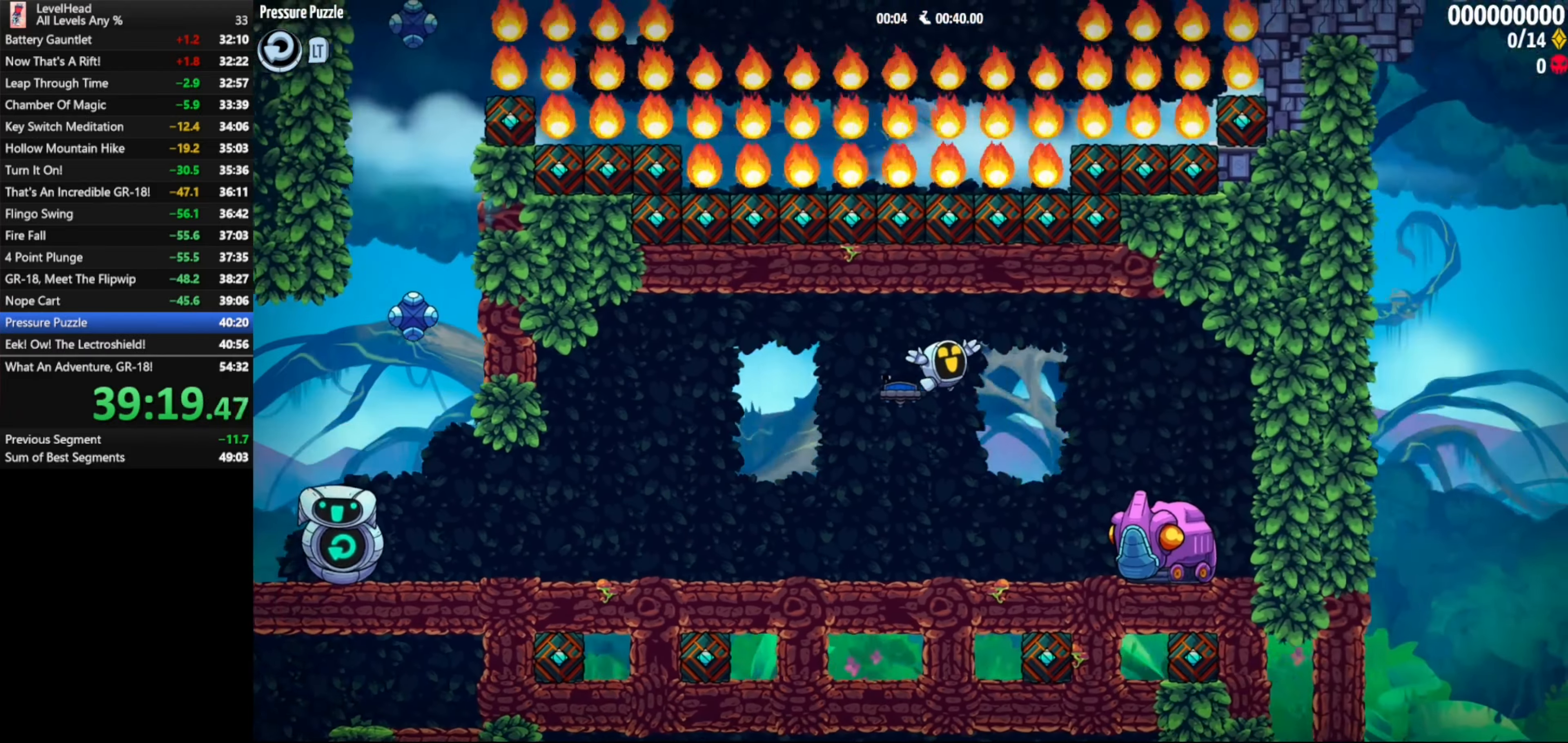
Gameplay with a controller (Xbox layout); each line is a JSON object with the inputs held at the frame after it. "button_events" lists button changes between this image and that frame as [ms after this image, input, new state], when the widget could be followed in between (sticks are given only as held states). Not read: R3 right_stick.
{"buttons": [], "left_stick": "up-left", "button_events": [[267, "A", "down"], [317, "A", "up"]]}
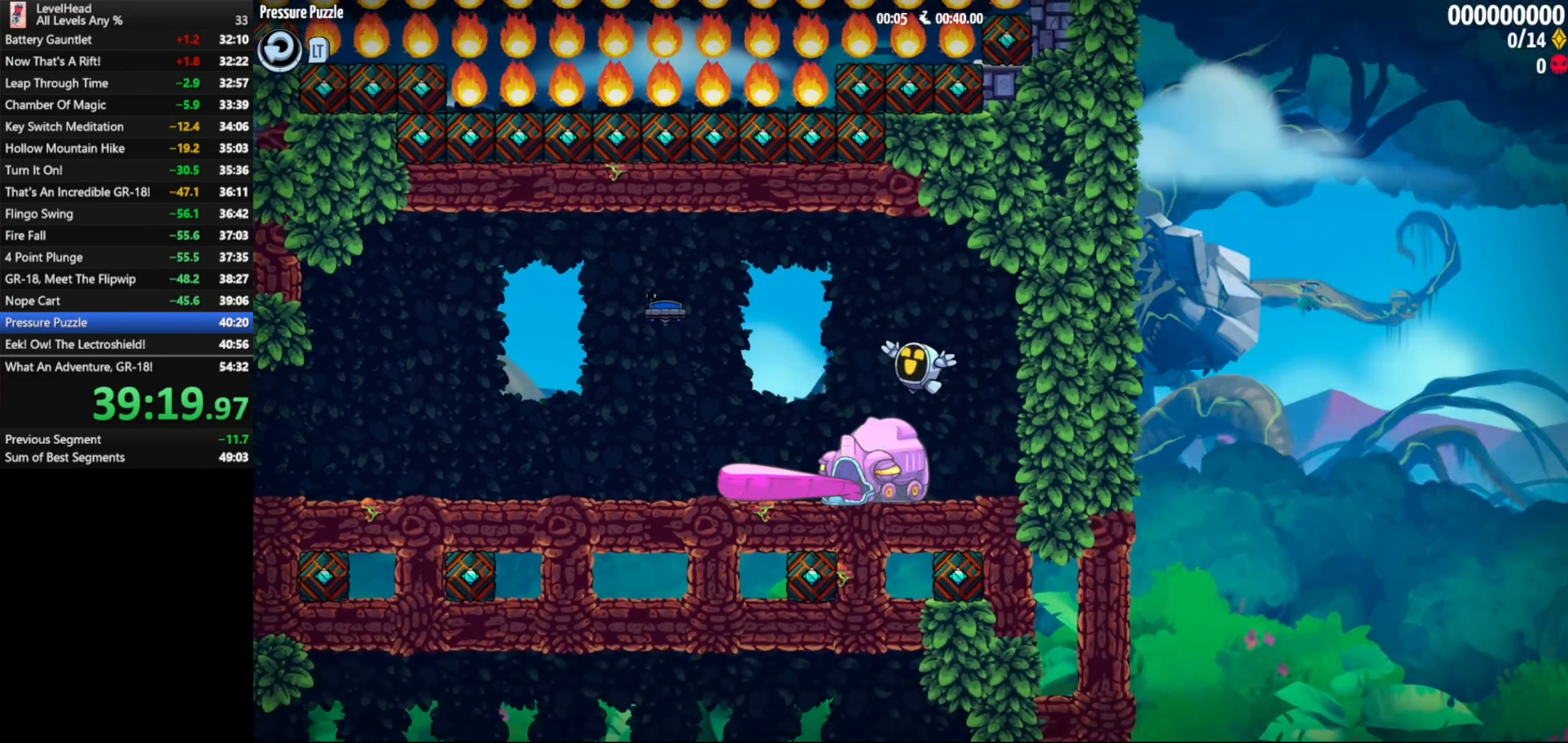
{"buttons": [], "left_stick": "left", "button_events": [[133, "A", "down"], [467, "A", "up"]]}
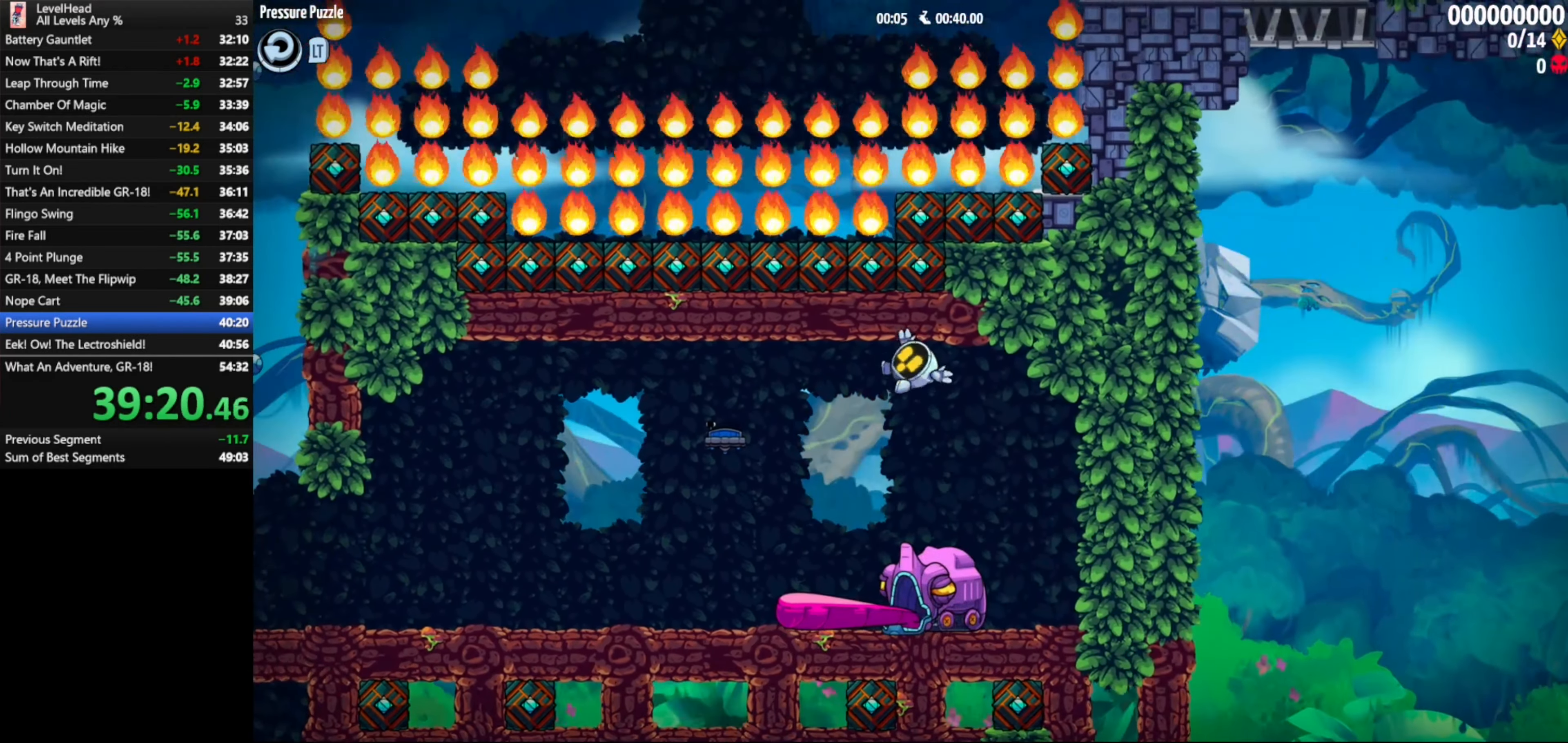
{"buttons": [], "left_stick": "down-left", "button_events": [[283, "A", "down"], [317, "X", "down"], [383, "A", "up"], [450, "X", "up"]]}
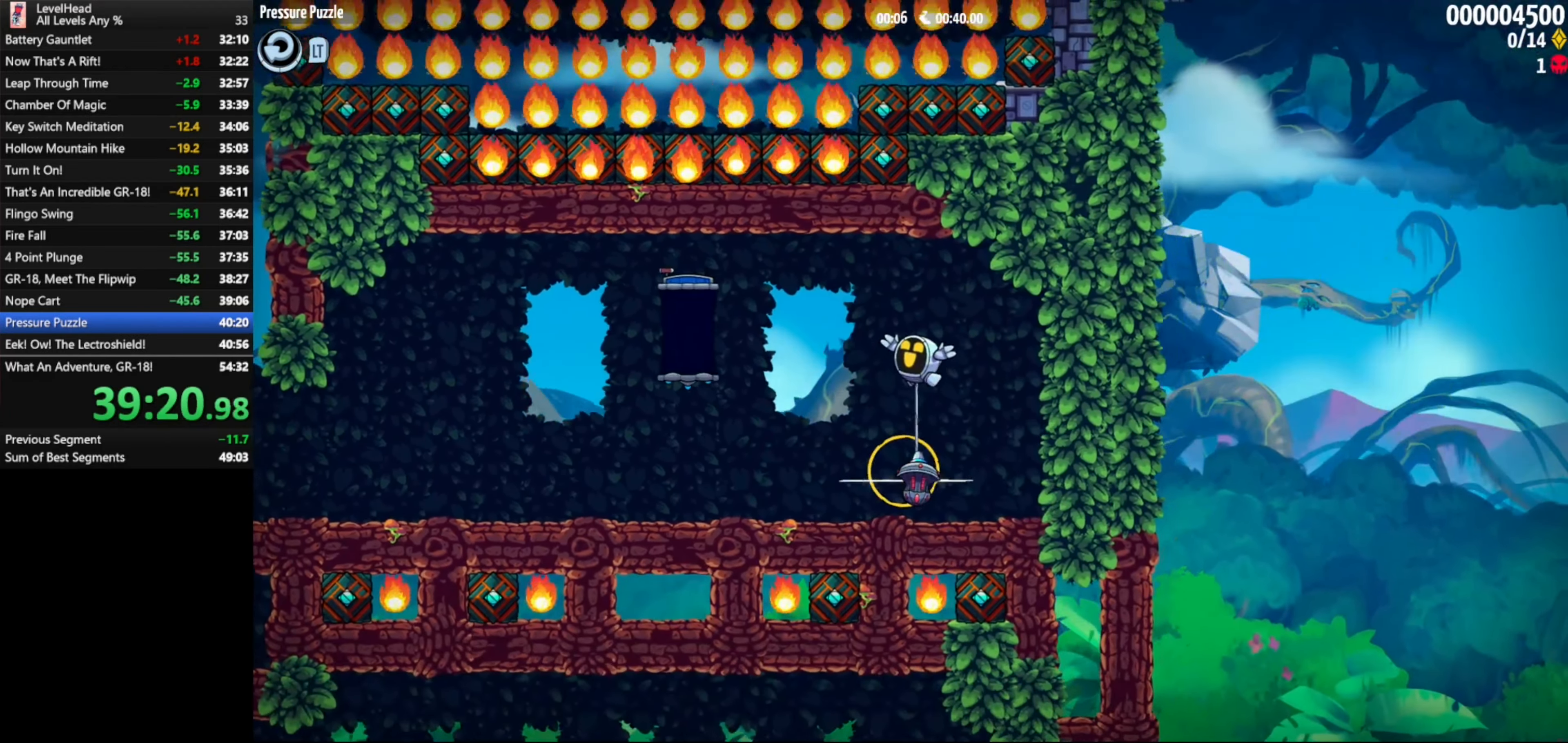
{"buttons": [], "left_stick": "left", "button_events": []}
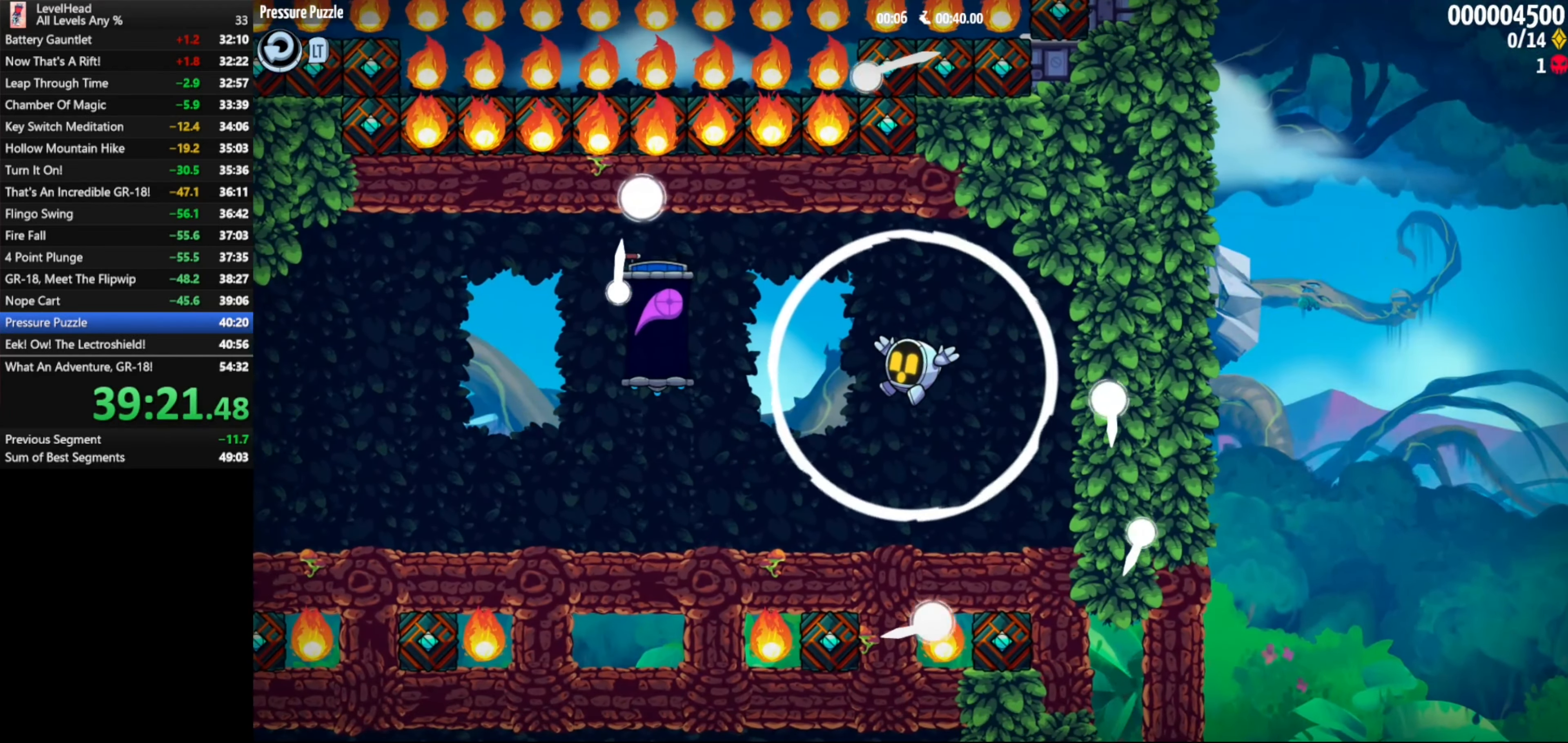
{"buttons": [], "left_stick": "left", "button_events": []}
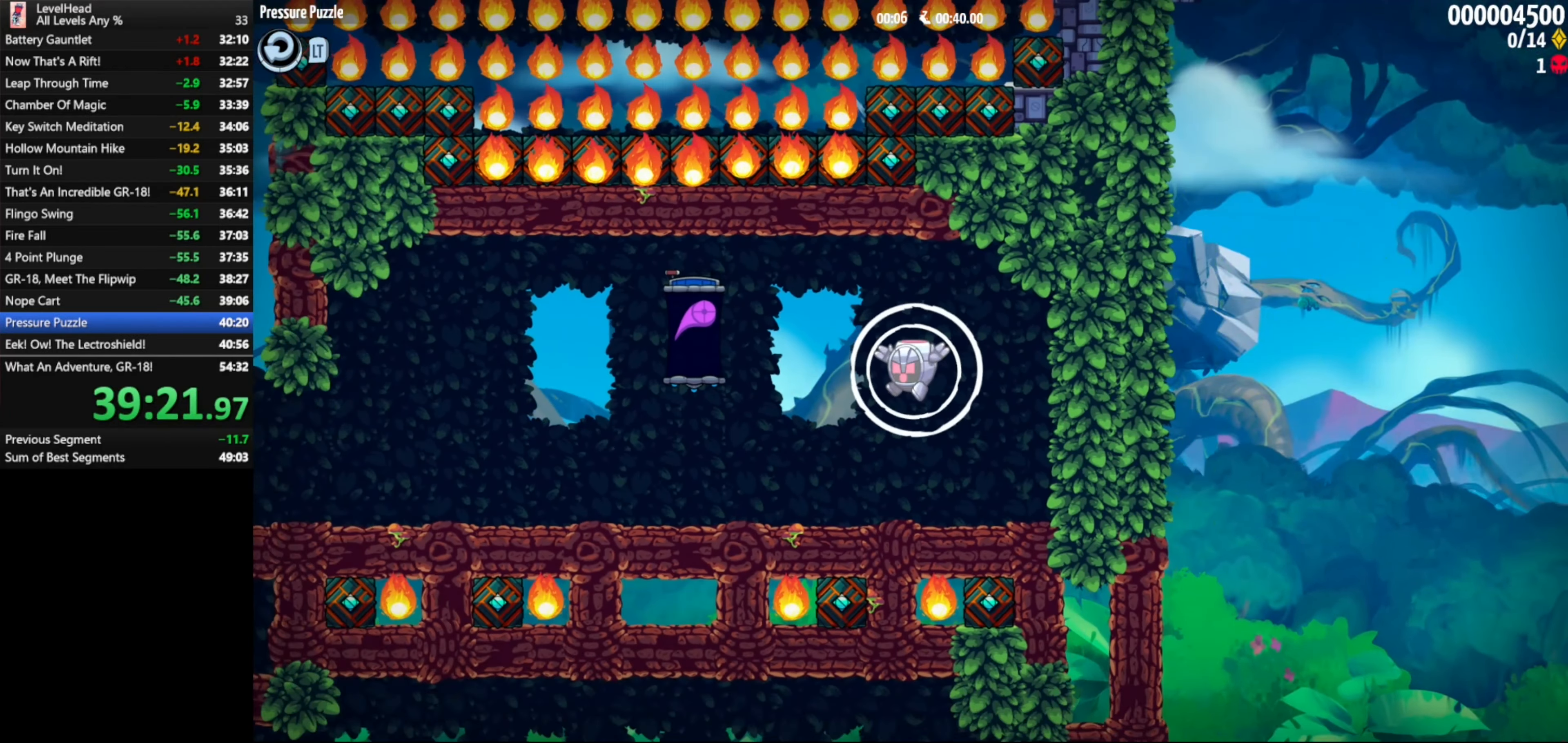
{"buttons": ["B"], "left_stick": "left", "button_events": [[500, "B", "down"]]}
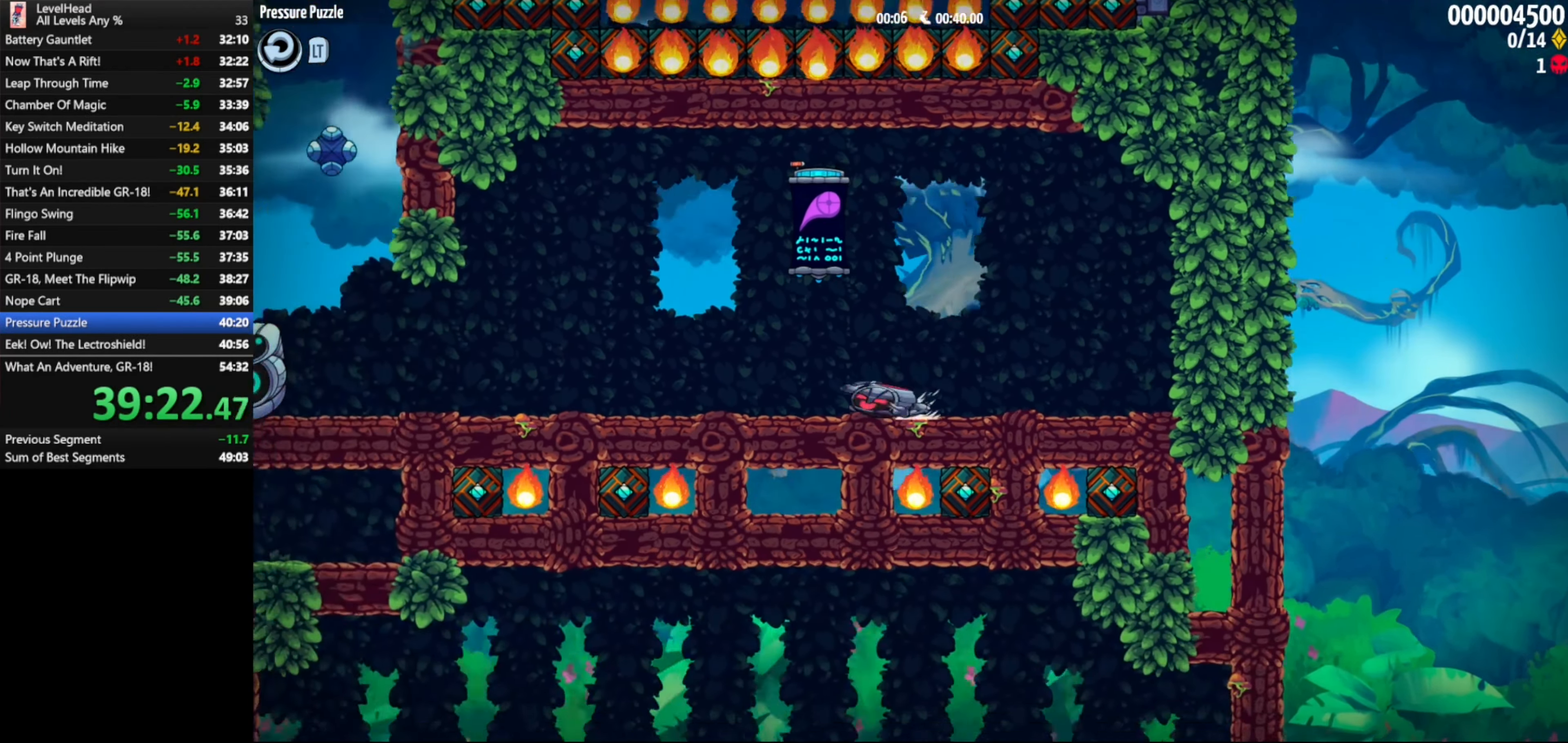
{"buttons": [], "left_stick": "down-left", "button_events": [[133, "B", "up"], [250, "A", "down"], [367, "A", "up"]]}
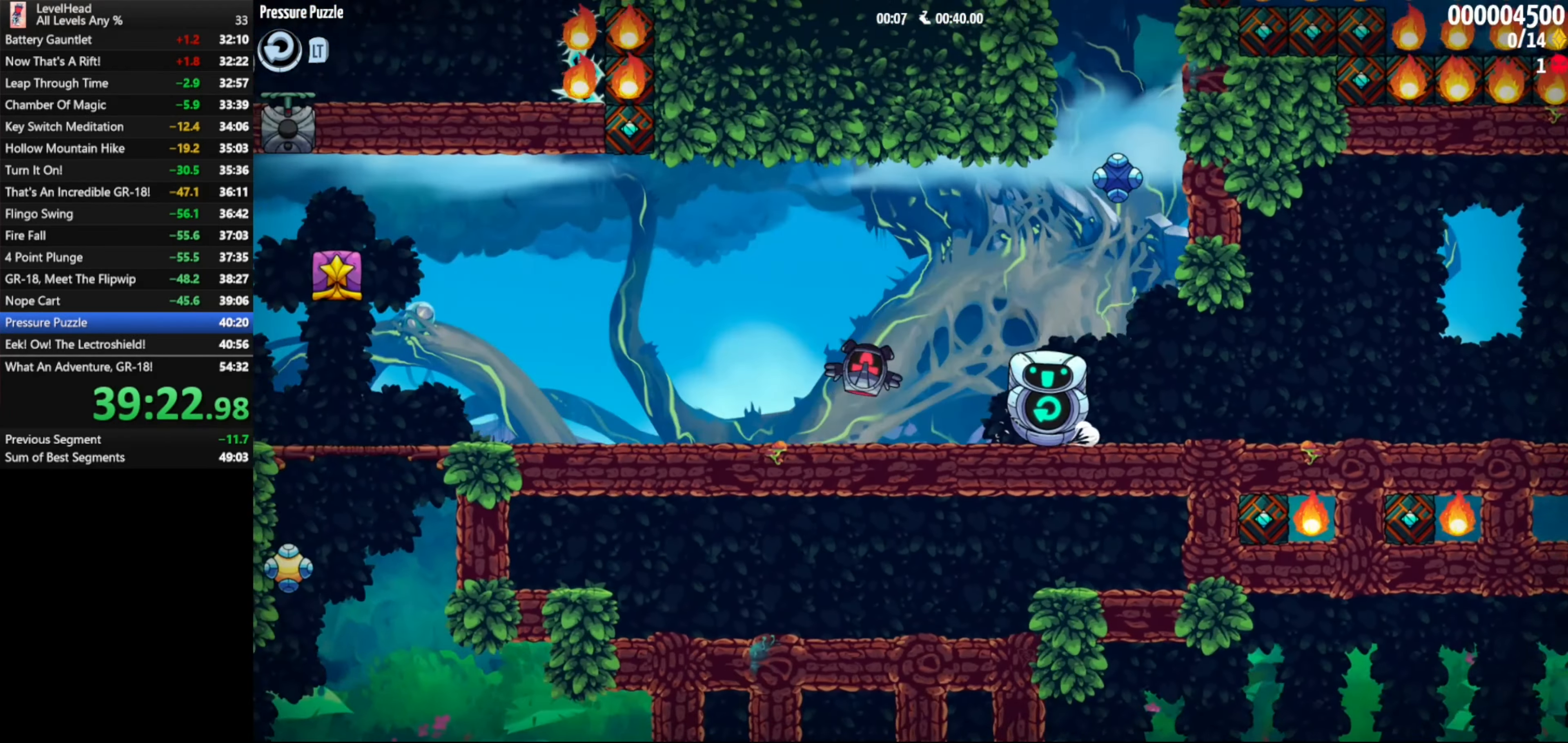
{"buttons": [], "left_stick": "down", "button_events": []}
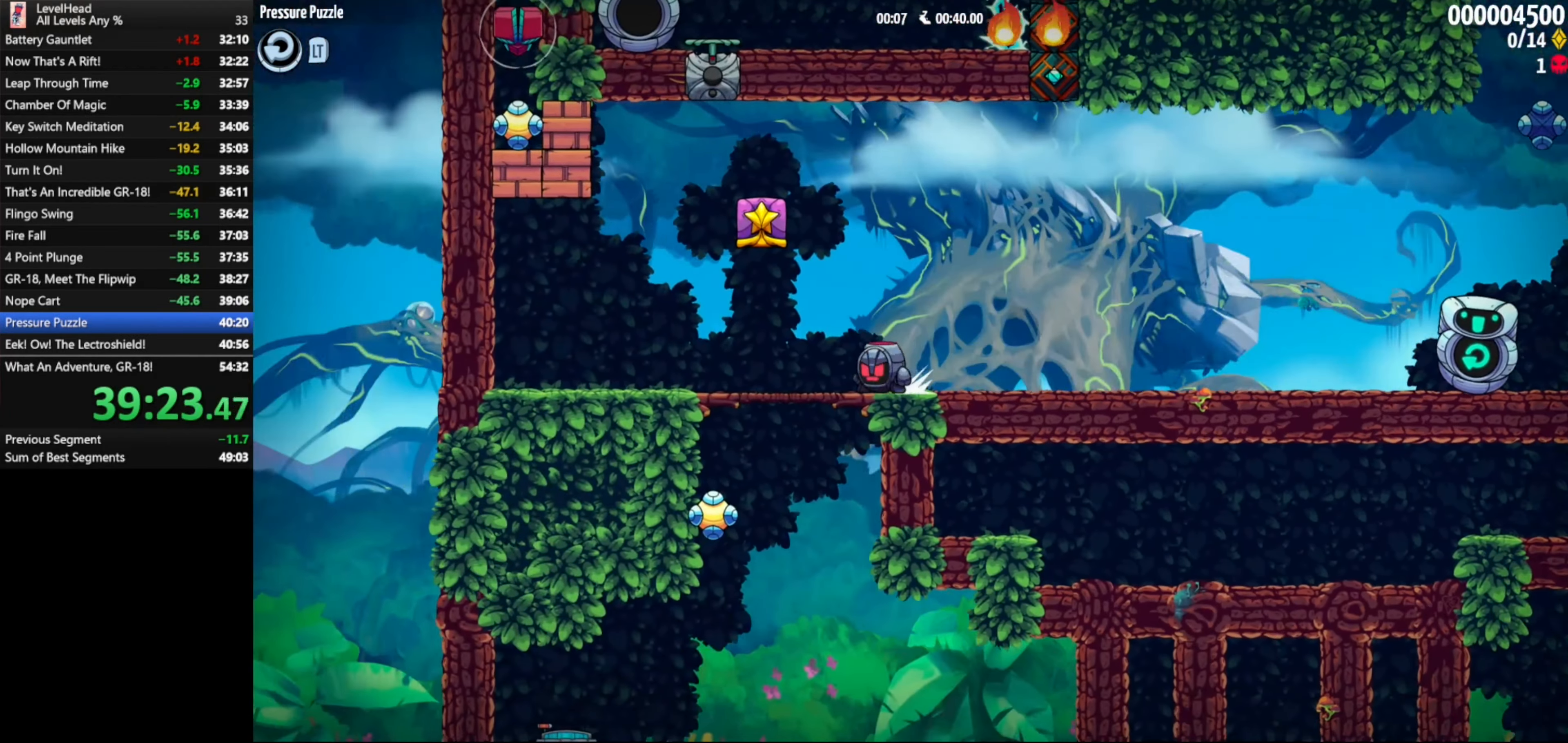
{"buttons": [], "left_stick": "right", "button_events": []}
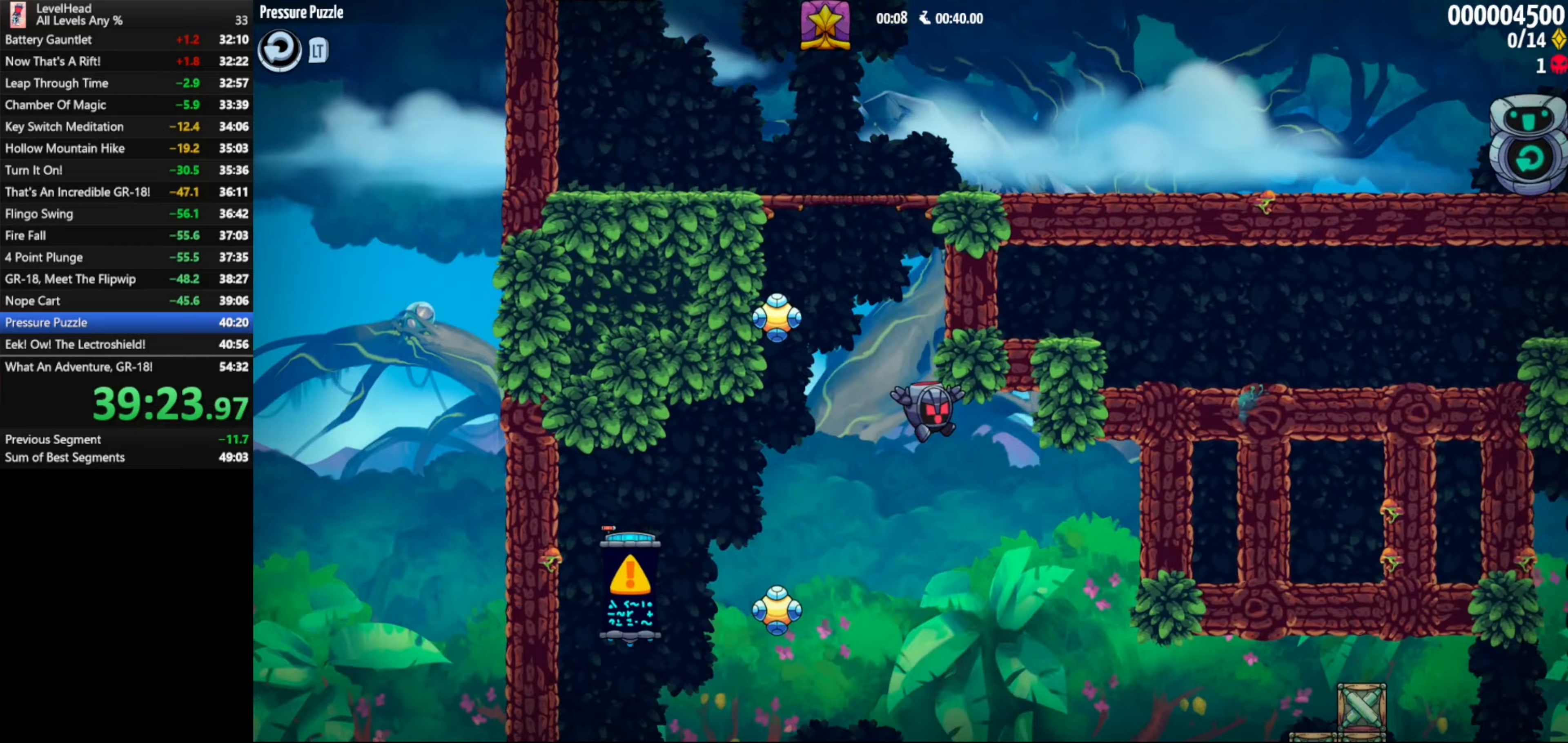
{"buttons": ["A", "X"], "left_stick": "right", "button_events": [[400, "X", "down"], [467, "A", "down"]]}
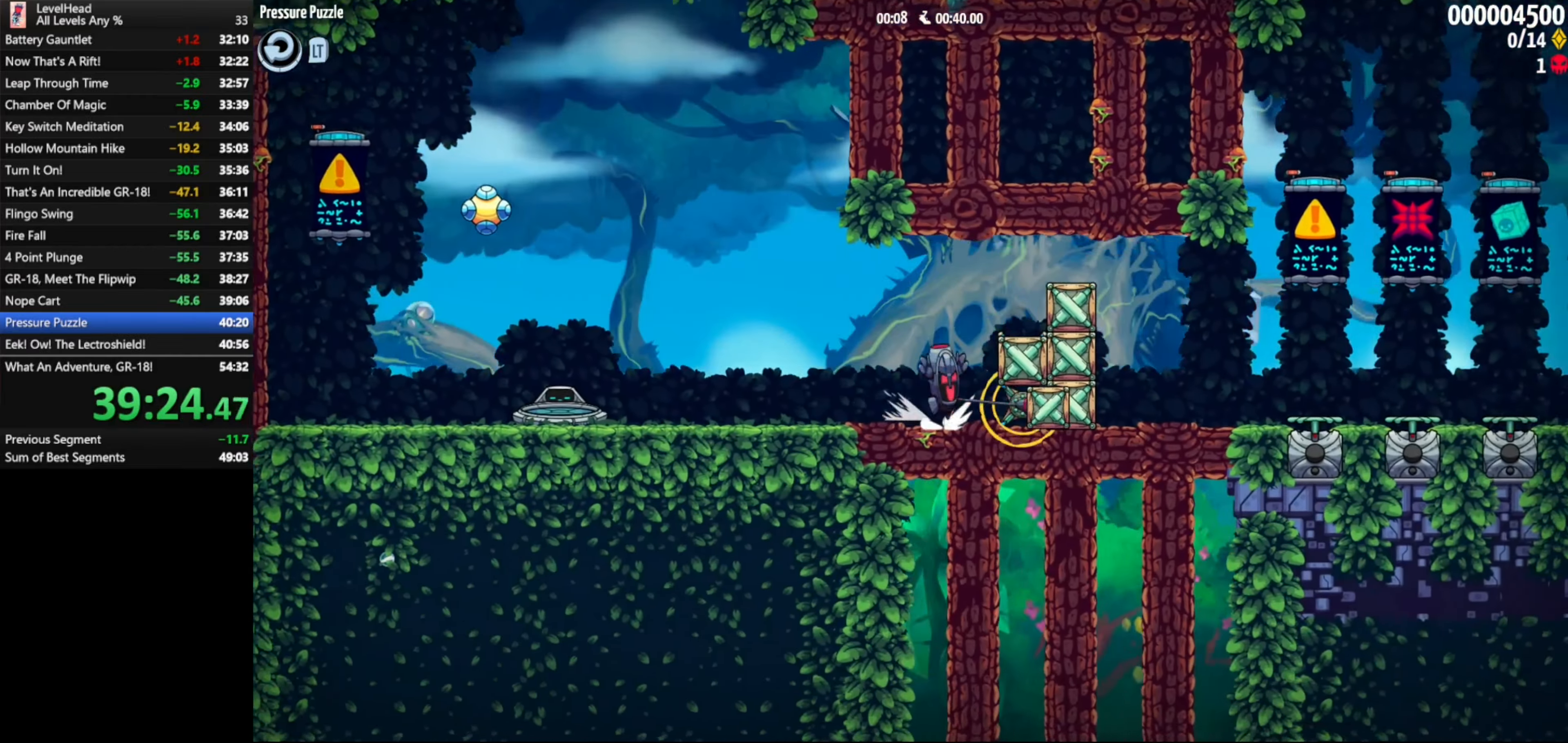
{"buttons": ["X"], "left_stick": "left", "button_events": [[33, "X", "up"], [83, "A", "up"], [200, "X", "down"], [300, "X", "up"], [467, "X", "down"]]}
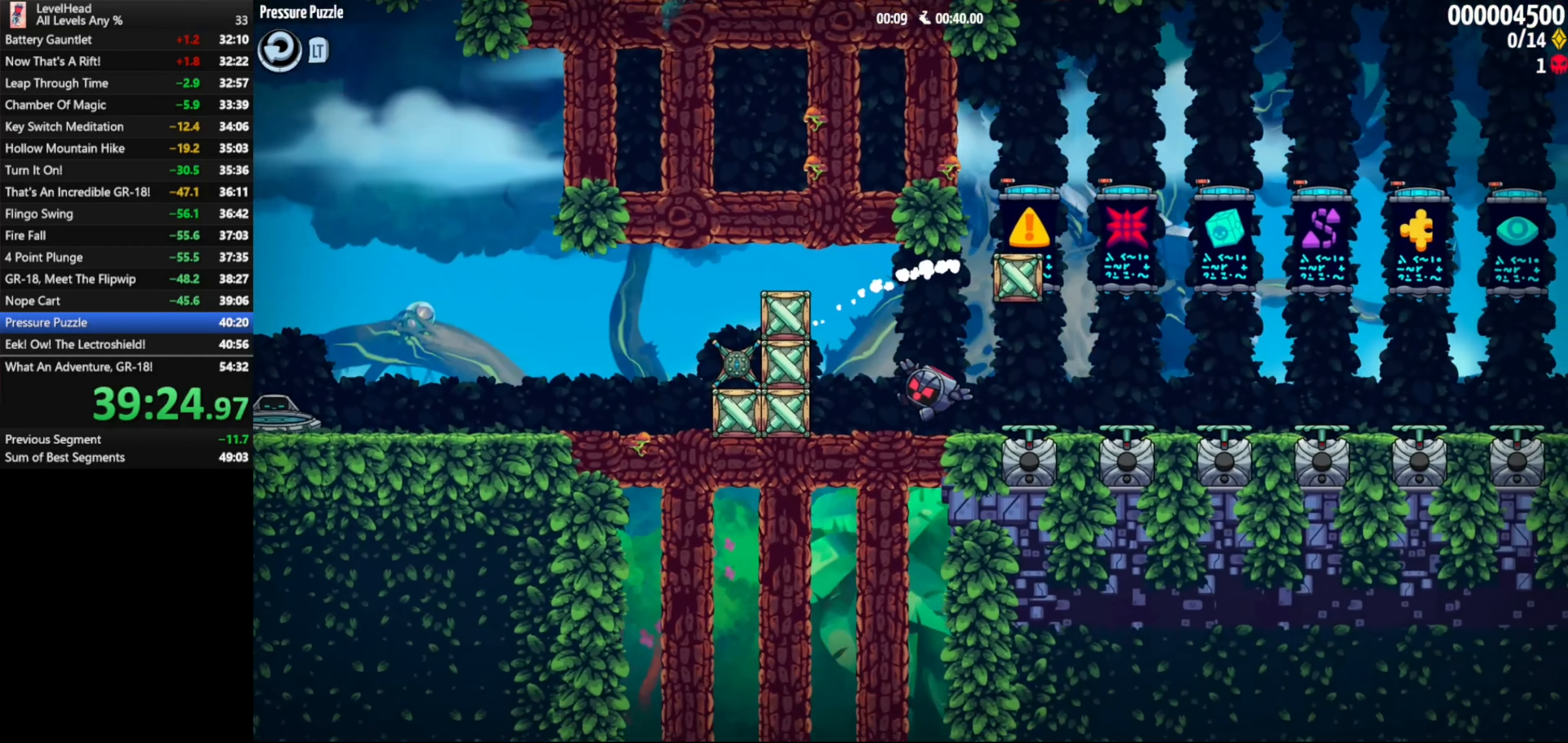
{"buttons": [], "left_stick": "left", "button_events": [[17, "A", "down"], [100, "X", "up"], [167, "A", "up"], [233, "X", "down"], [350, "X", "up"]]}
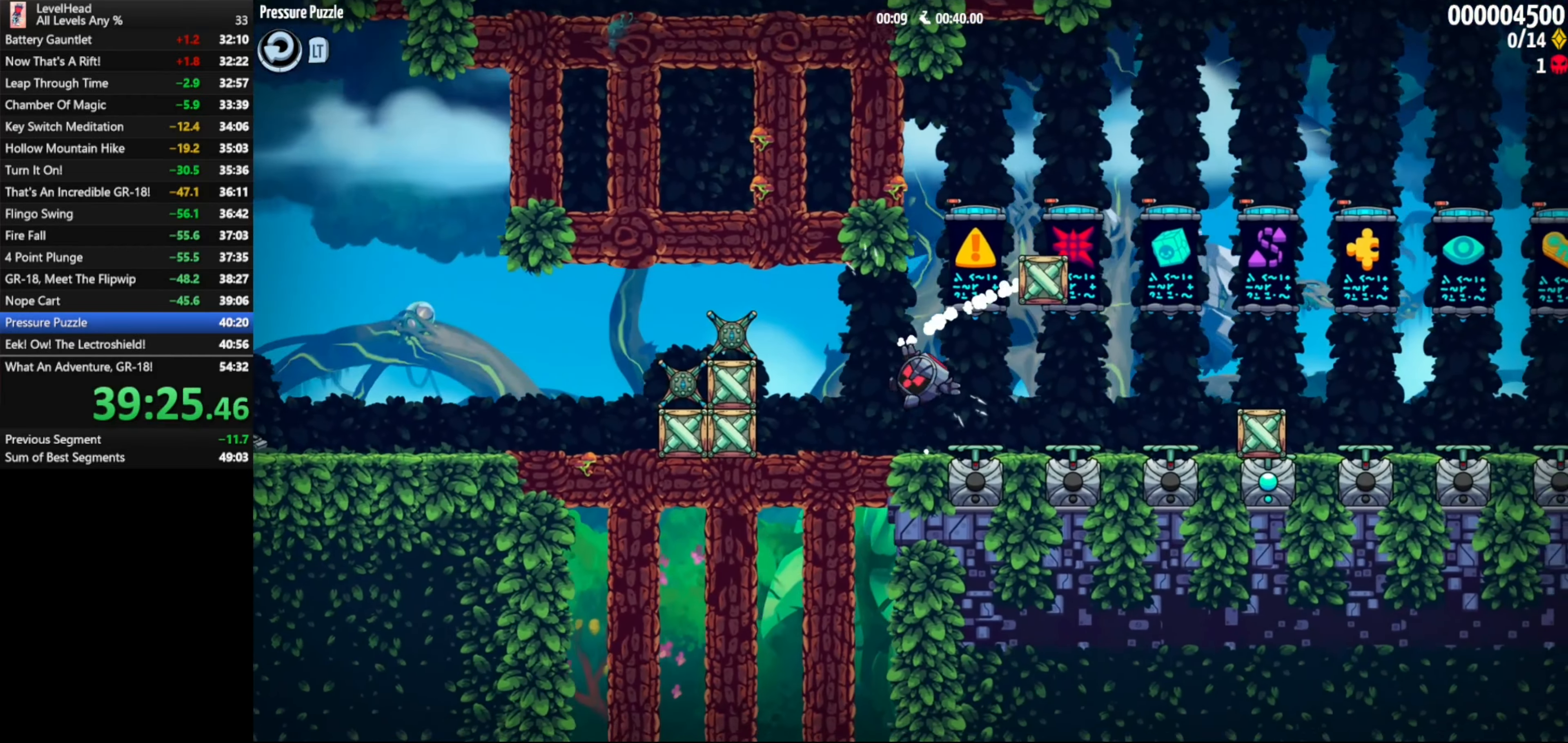
{"buttons": ["X"], "left_stick": "center", "button_events": [[33, "X", "down"], [133, "A", "down"], [200, "X", "up"], [250, "A", "up"], [383, "X", "down"]]}
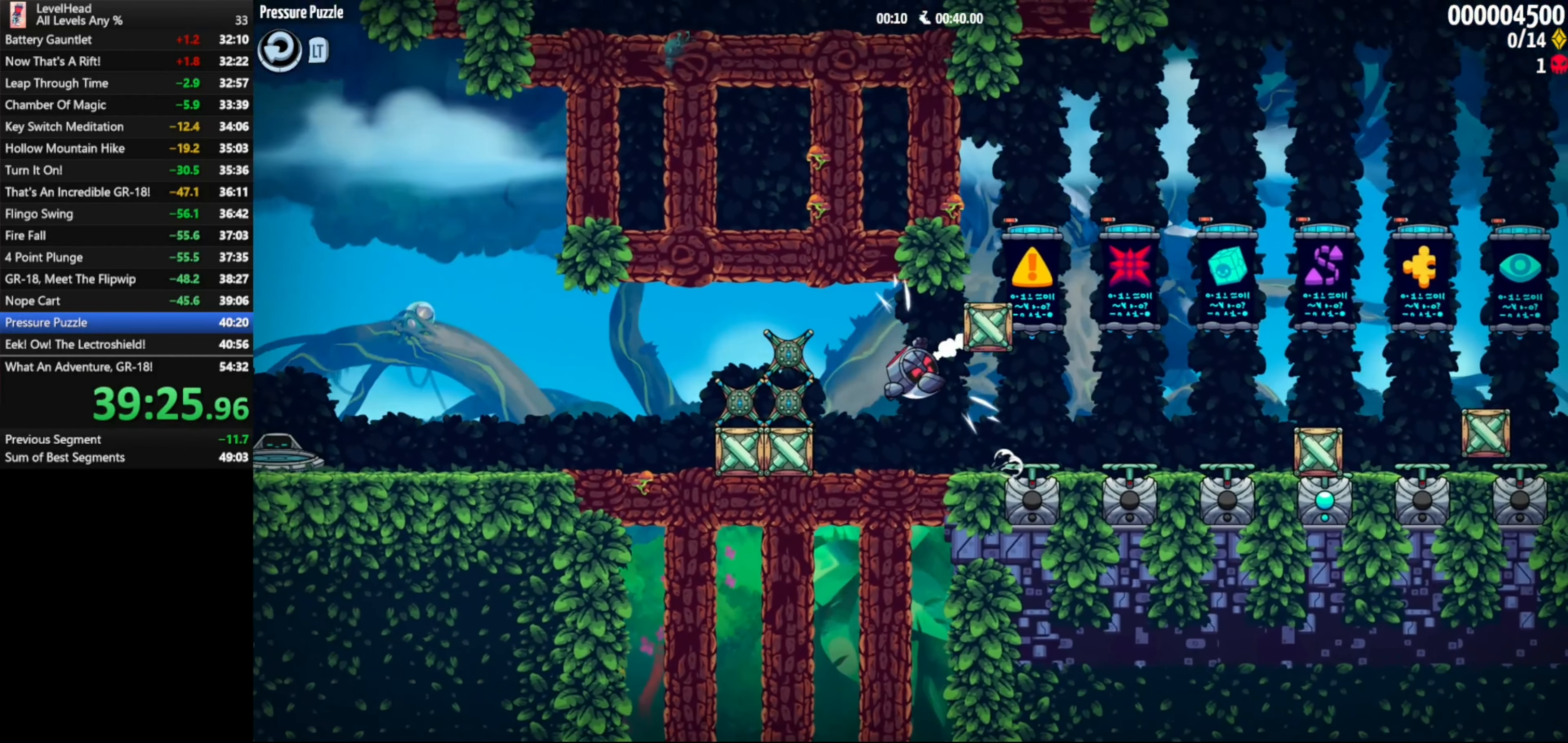
{"buttons": ["X"], "left_stick": "center", "button_events": [[17, "X", "up"], [150, "X", "down"], [300, "X", "up"], [433, "X", "down"]]}
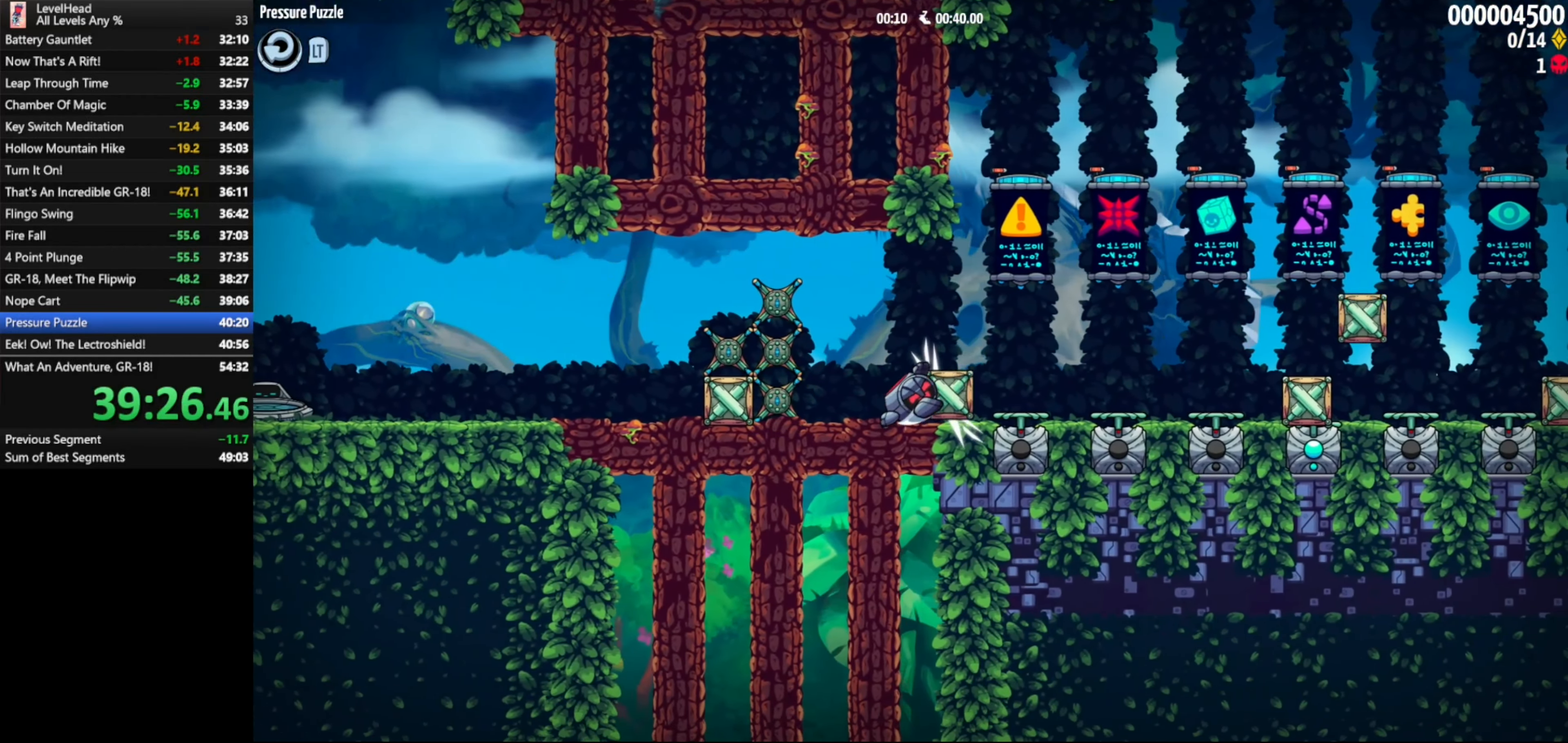
{"buttons": [], "left_stick": "down-right", "button_events": [[50, "X", "up"], [150, "X", "down"], [300, "X", "up"]]}
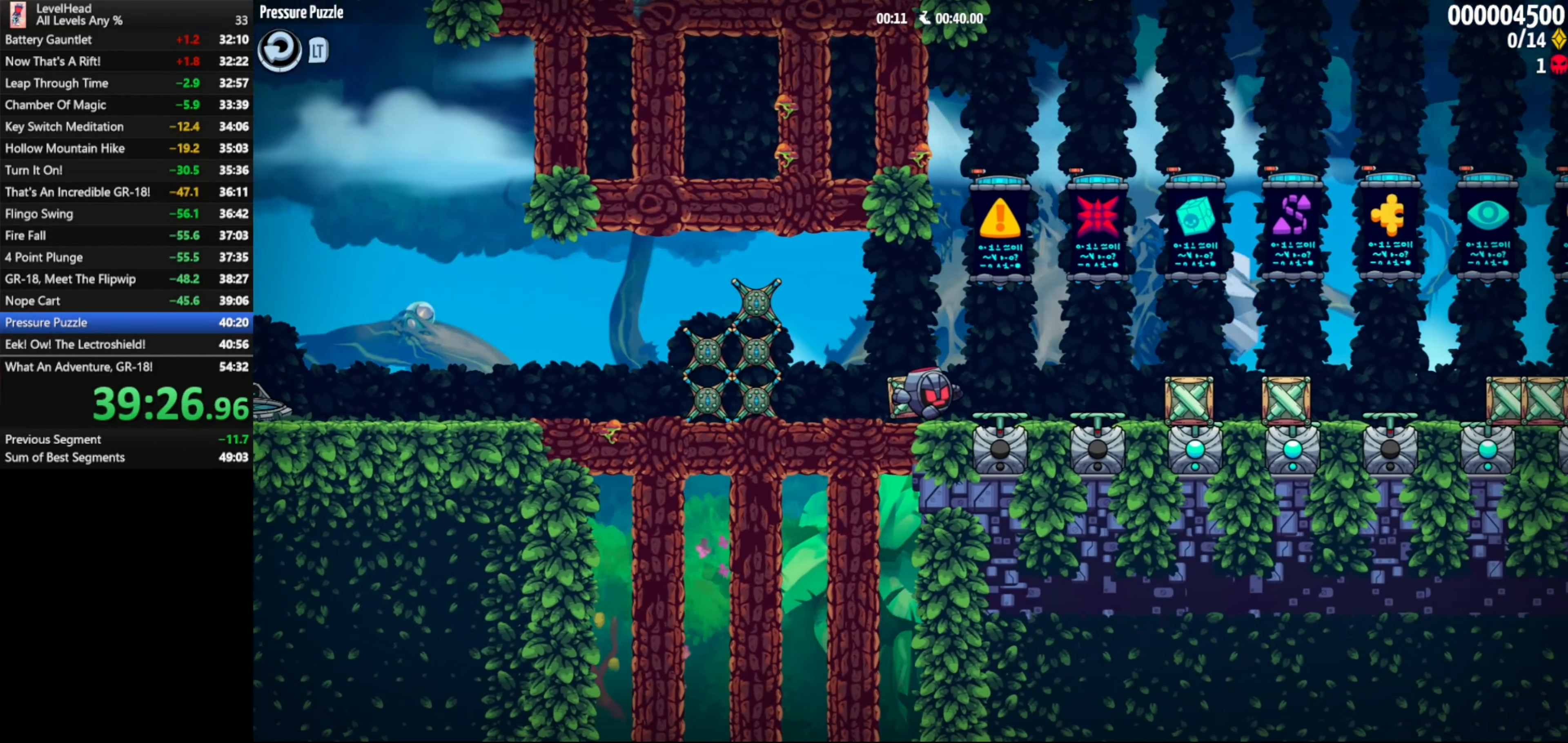
{"buttons": [], "left_stick": "right", "button_events": [[83, "X", "down"], [217, "X", "up"]]}
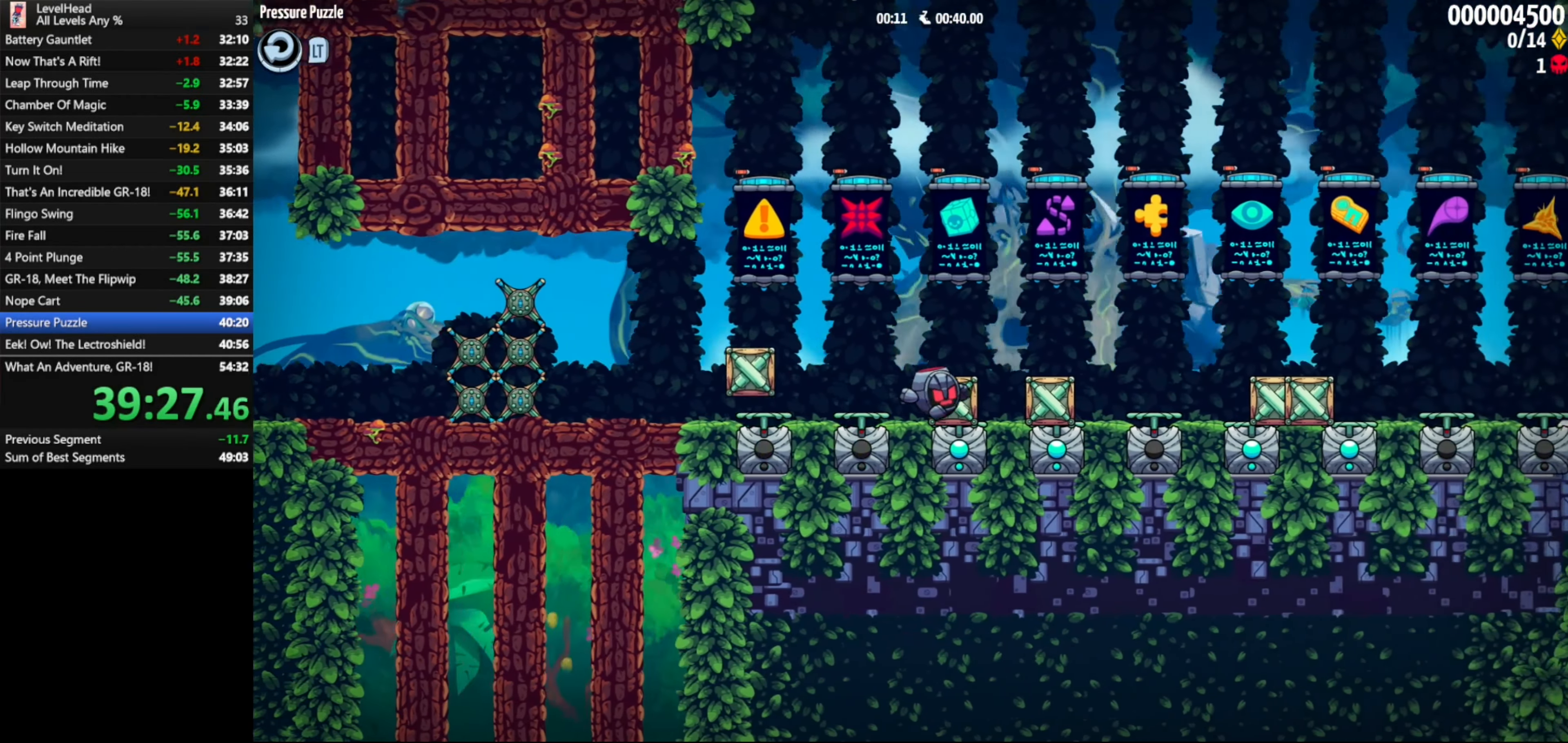
{"buttons": ["X"], "left_stick": "right", "button_events": [[133, "X", "down"], [233, "X", "up"], [400, "X", "down"]]}
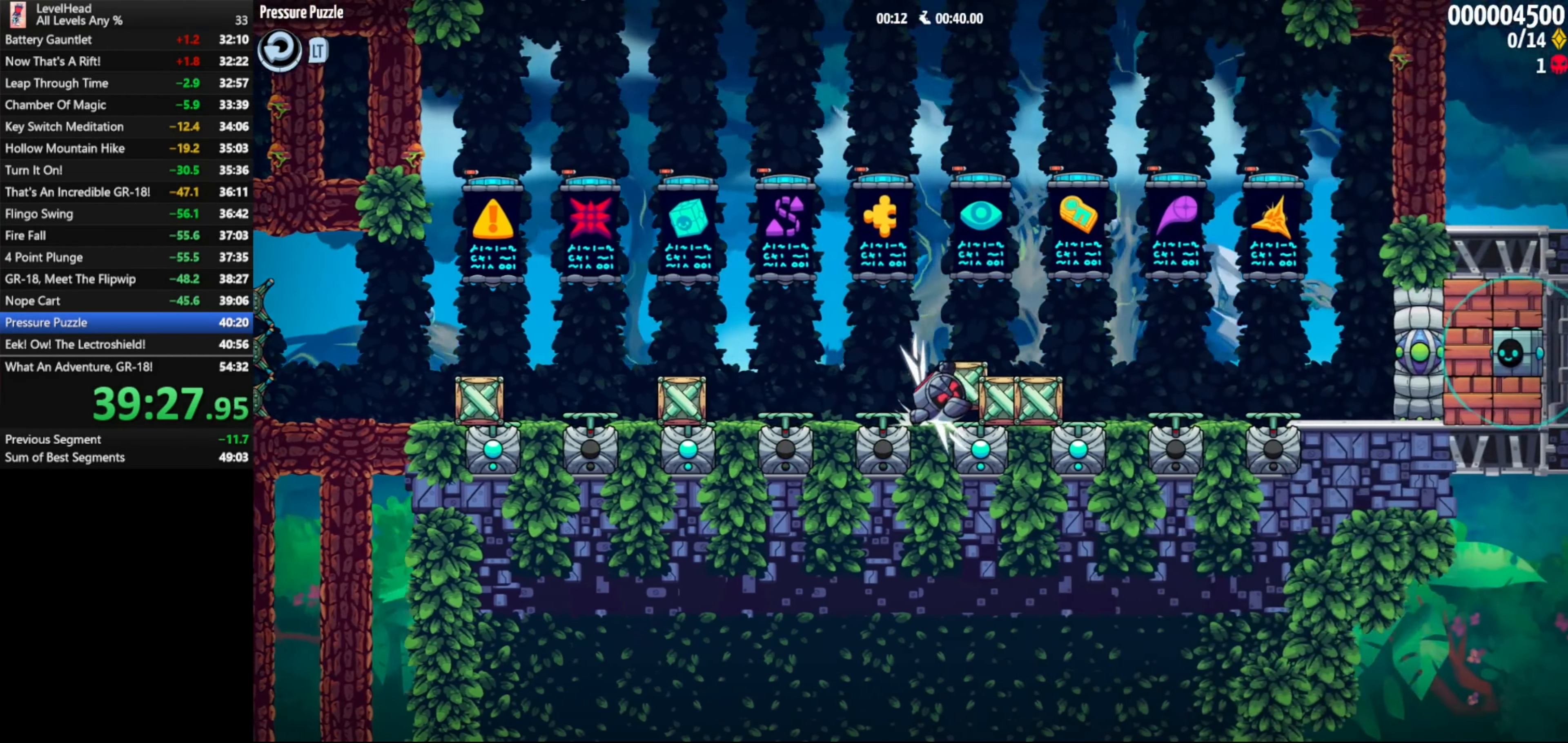
{"buttons": [], "left_stick": "right", "button_events": [[17, "X", "up"], [150, "X", "down"], [233, "X", "up"]]}
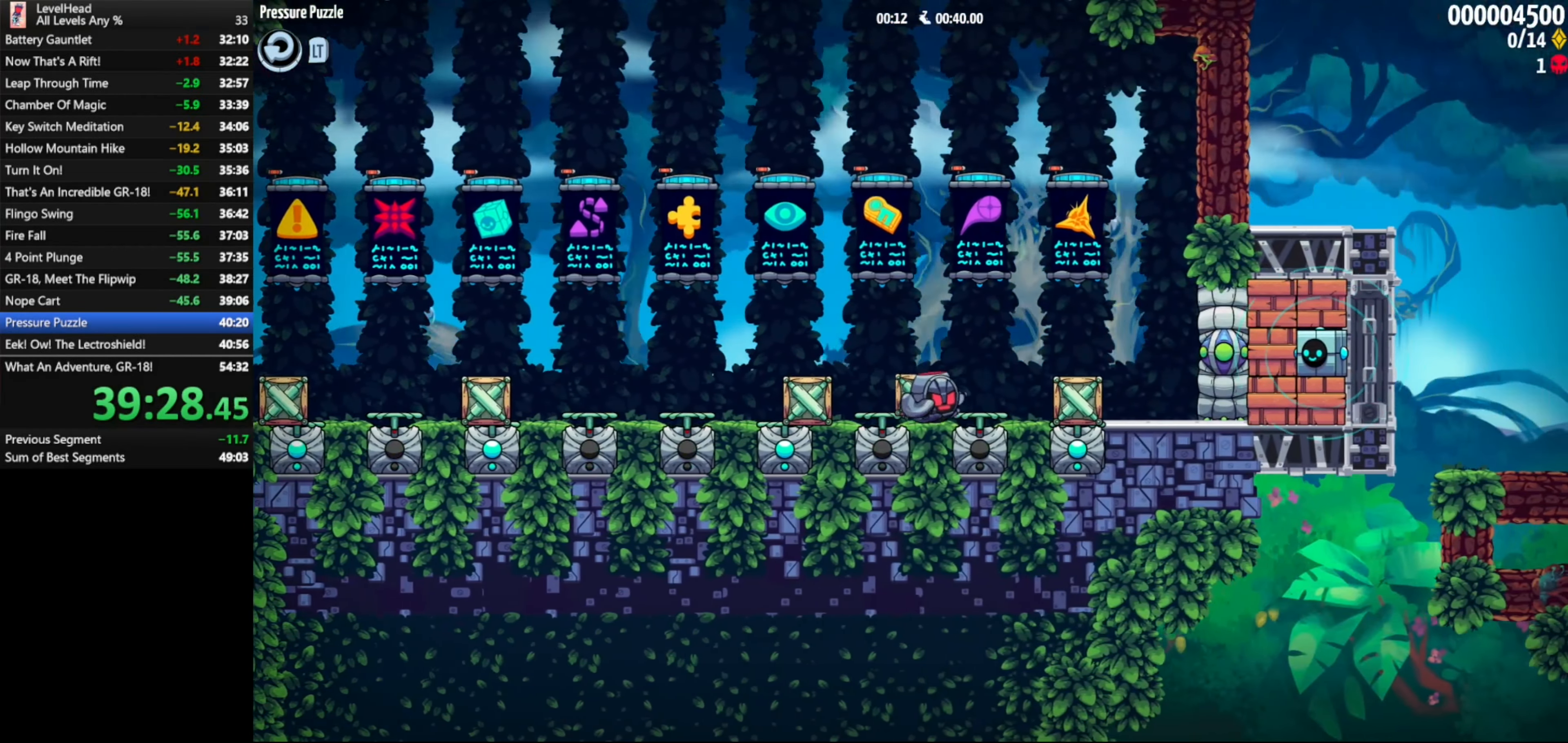
{"buttons": [], "left_stick": "right", "button_events": [[167, "A", "down"], [183, "X", "down"], [250, "A", "up"], [283, "X", "up"]]}
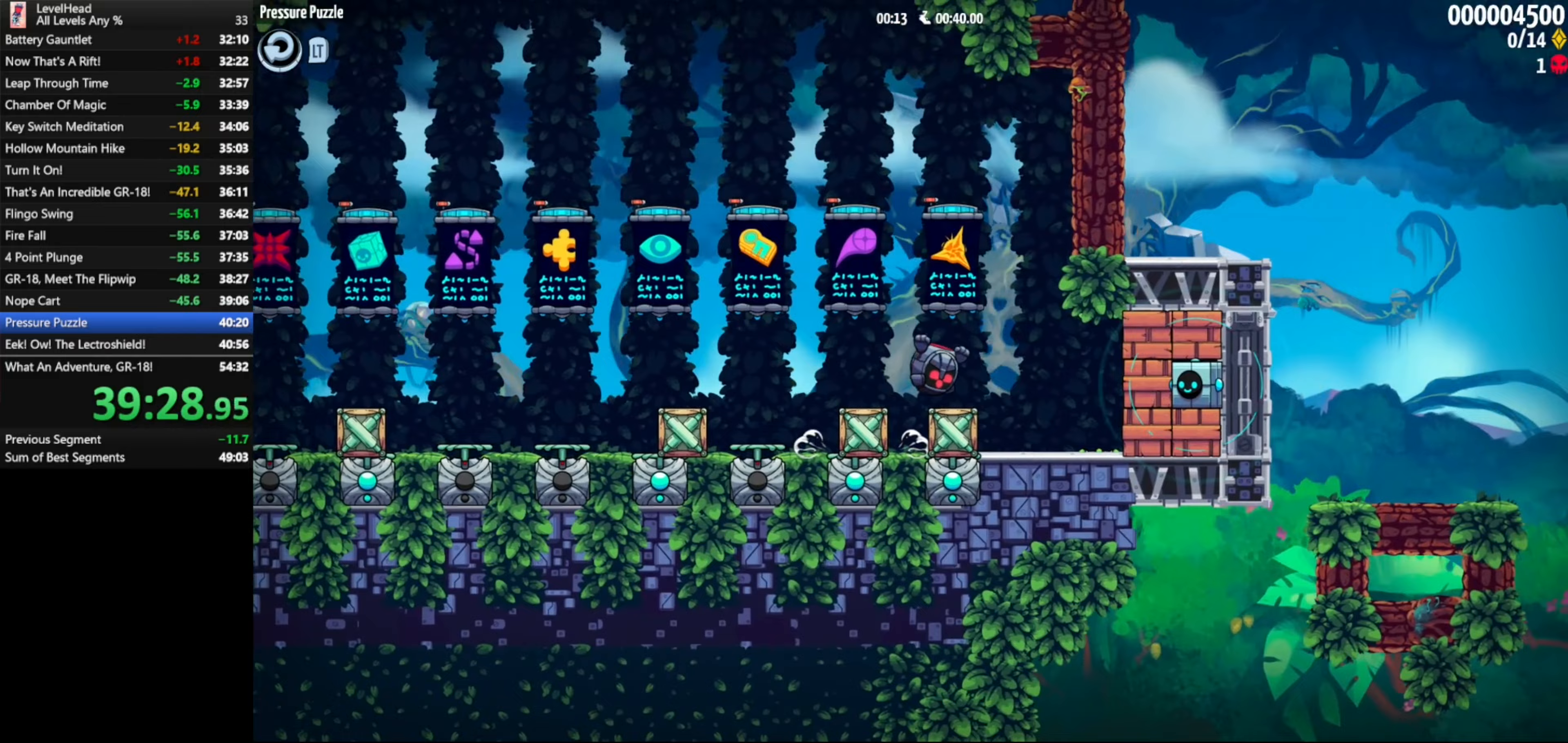
{"buttons": [], "left_stick": "right", "button_events": [[250, "B", "down"], [367, "B", "up"]]}
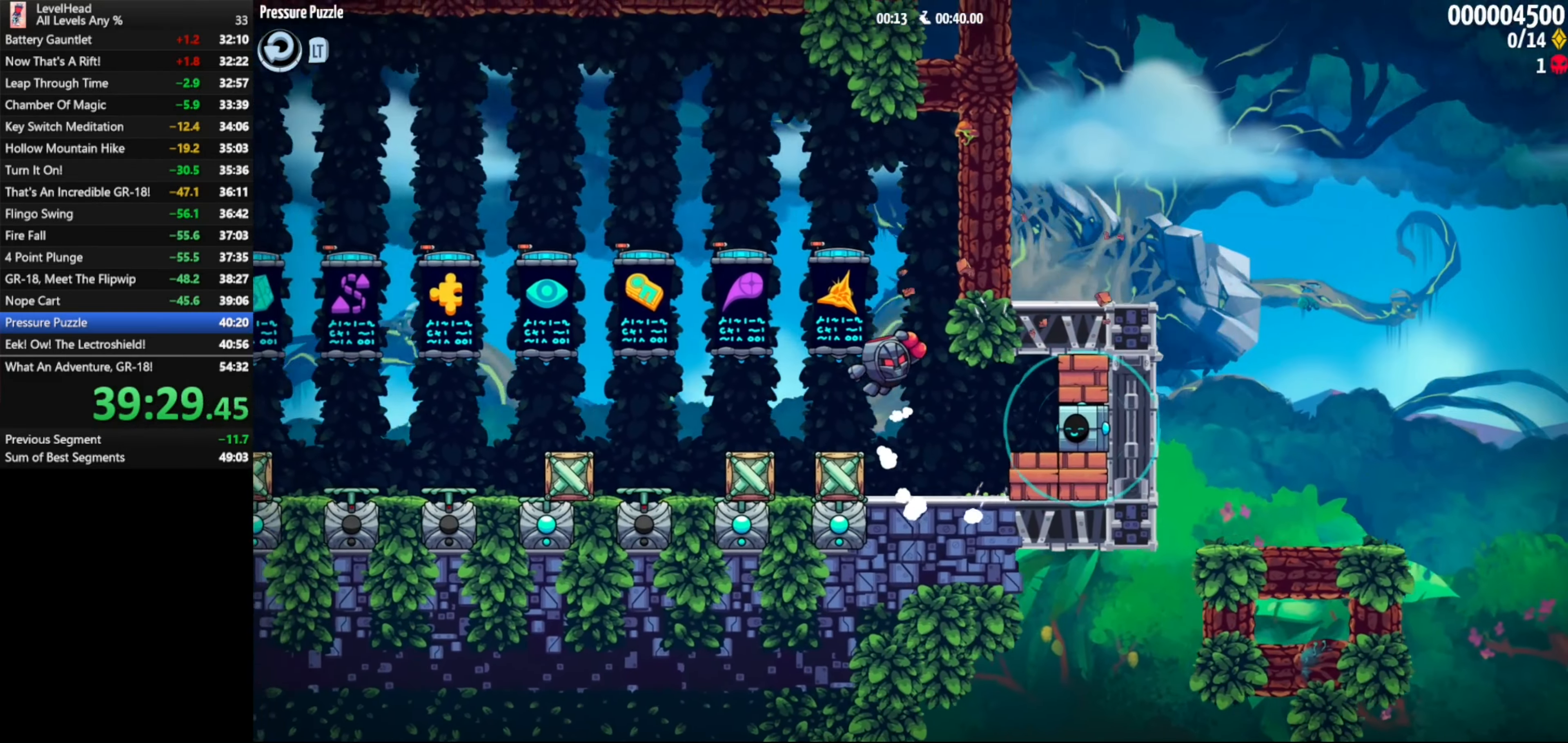
{"buttons": [], "left_stick": "right", "button_events": [[350, "A", "down"], [417, "A", "up"]]}
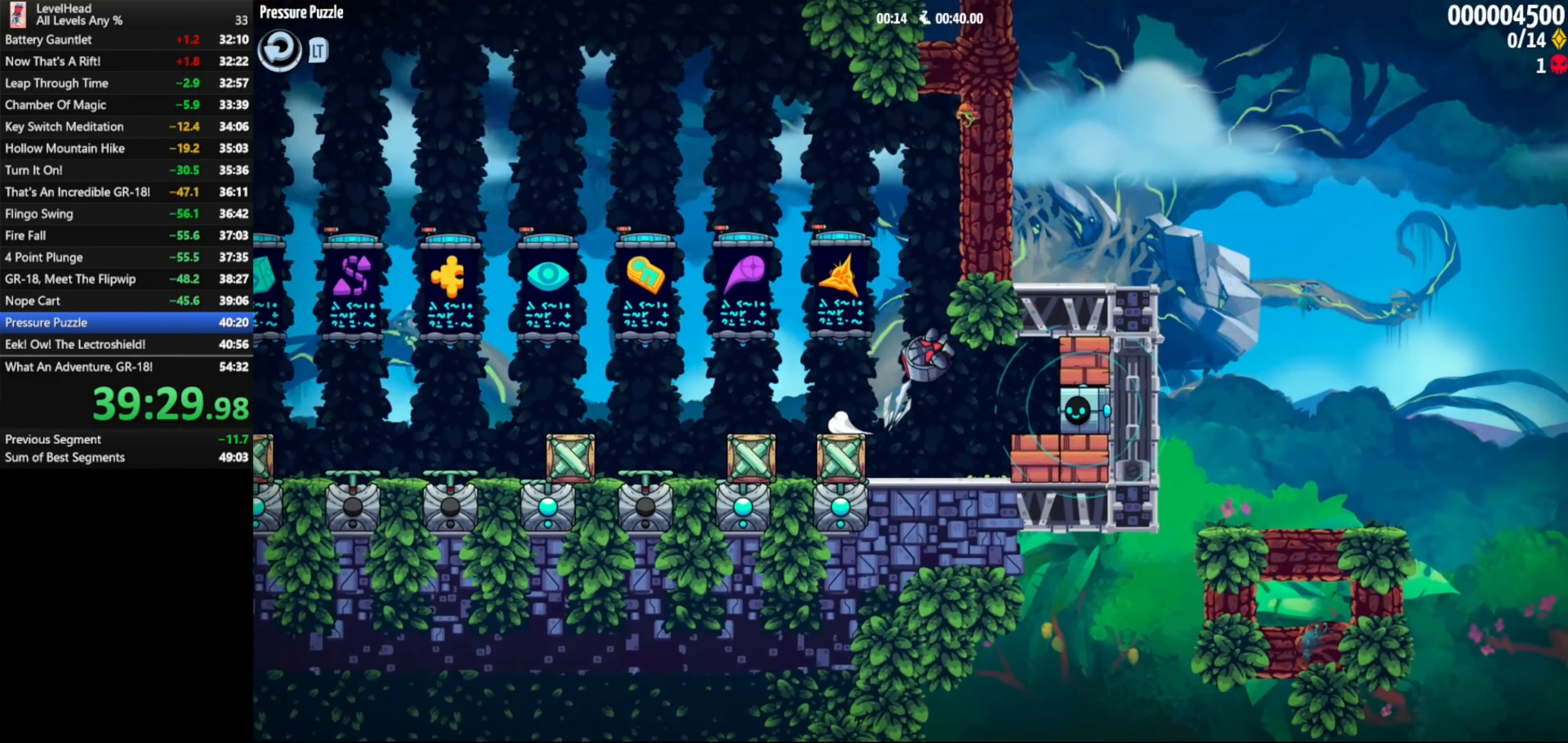
{"buttons": [], "left_stick": "left", "button_events": [[283, "X", "down"], [383, "X", "up"]]}
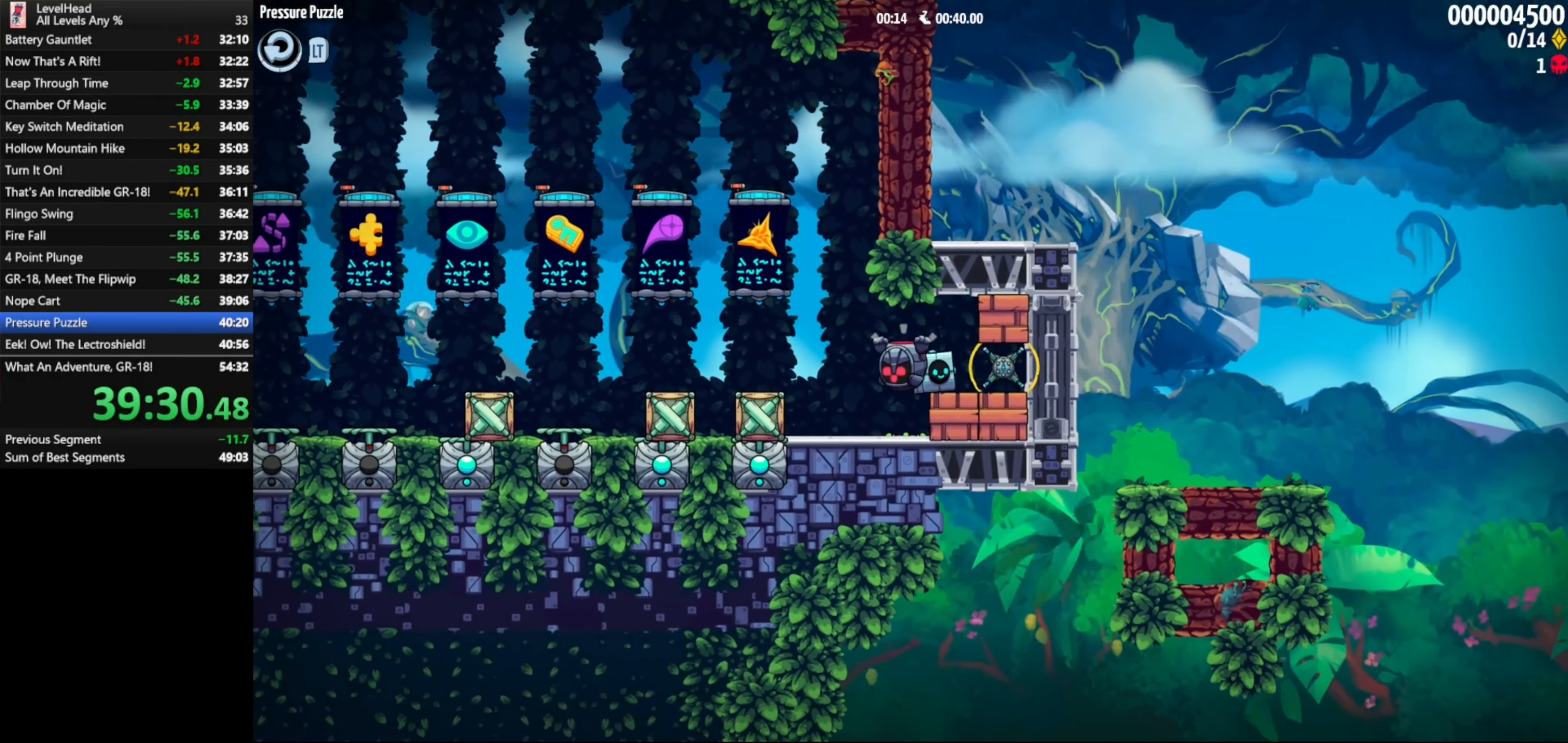
{"buttons": [], "left_stick": "up-left", "button_events": []}
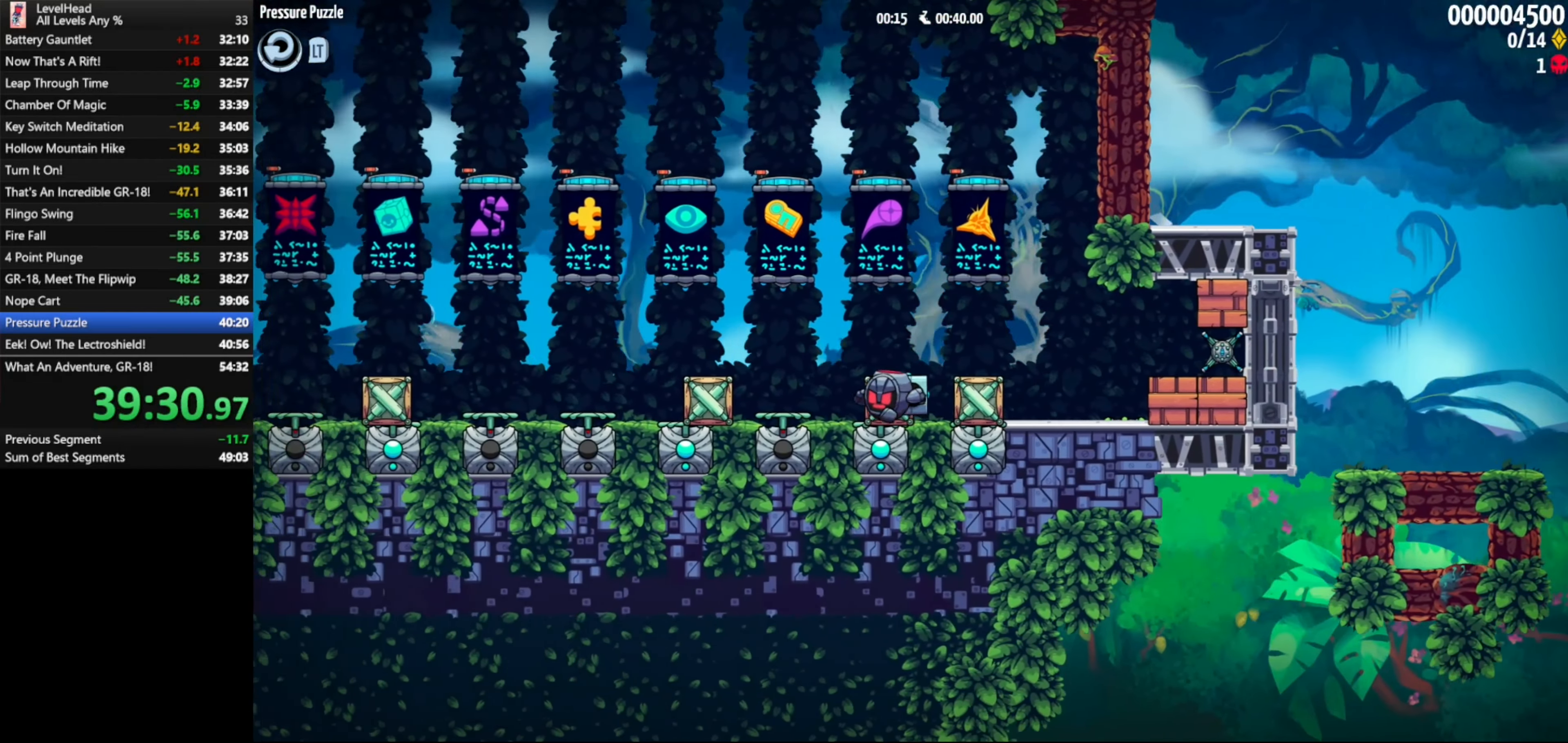
{"buttons": [], "left_stick": "up-left", "button_events": []}
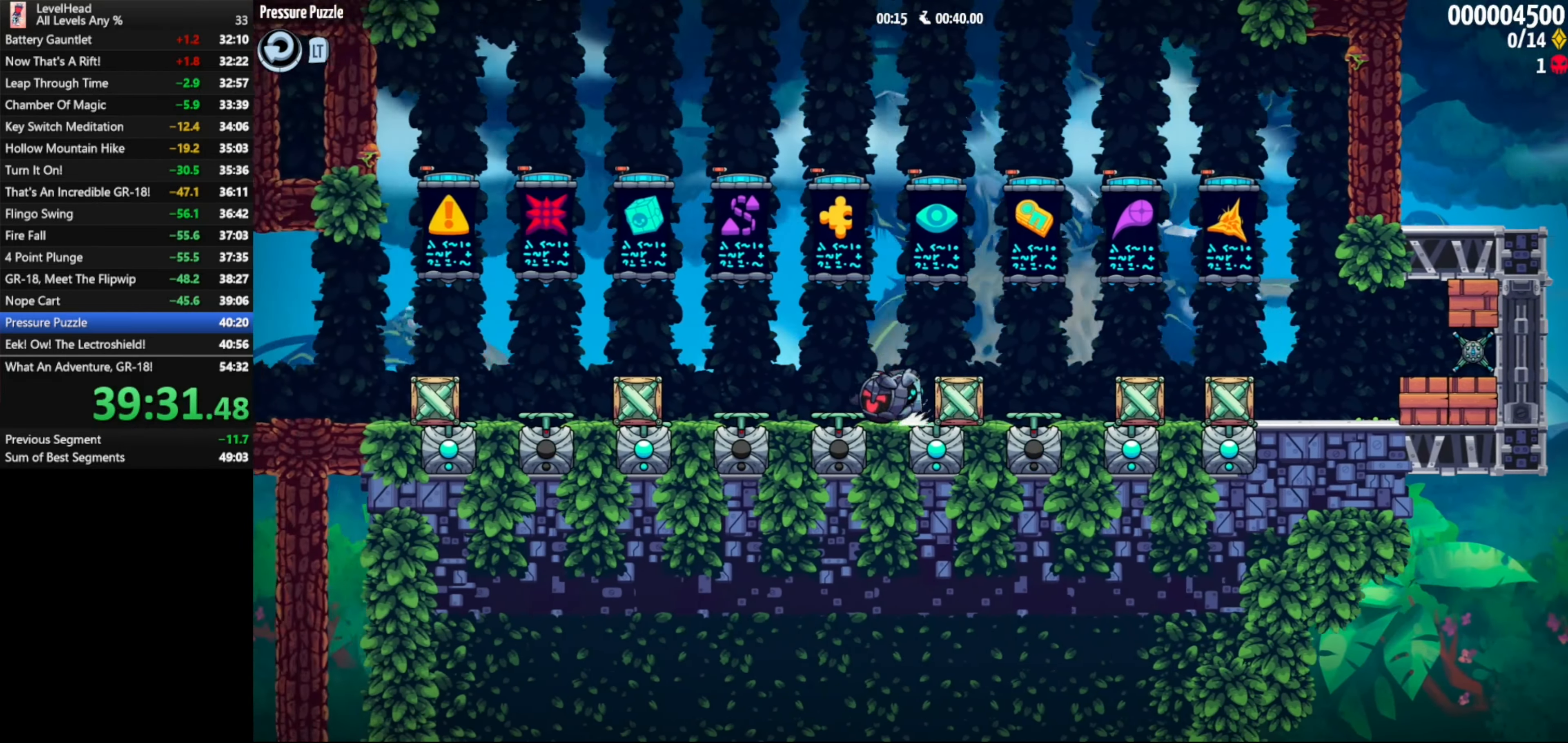
{"buttons": ["B"], "left_stick": "up-left", "button_events": [[33, "B", "down"], [167, "B", "up"], [500, "B", "down"]]}
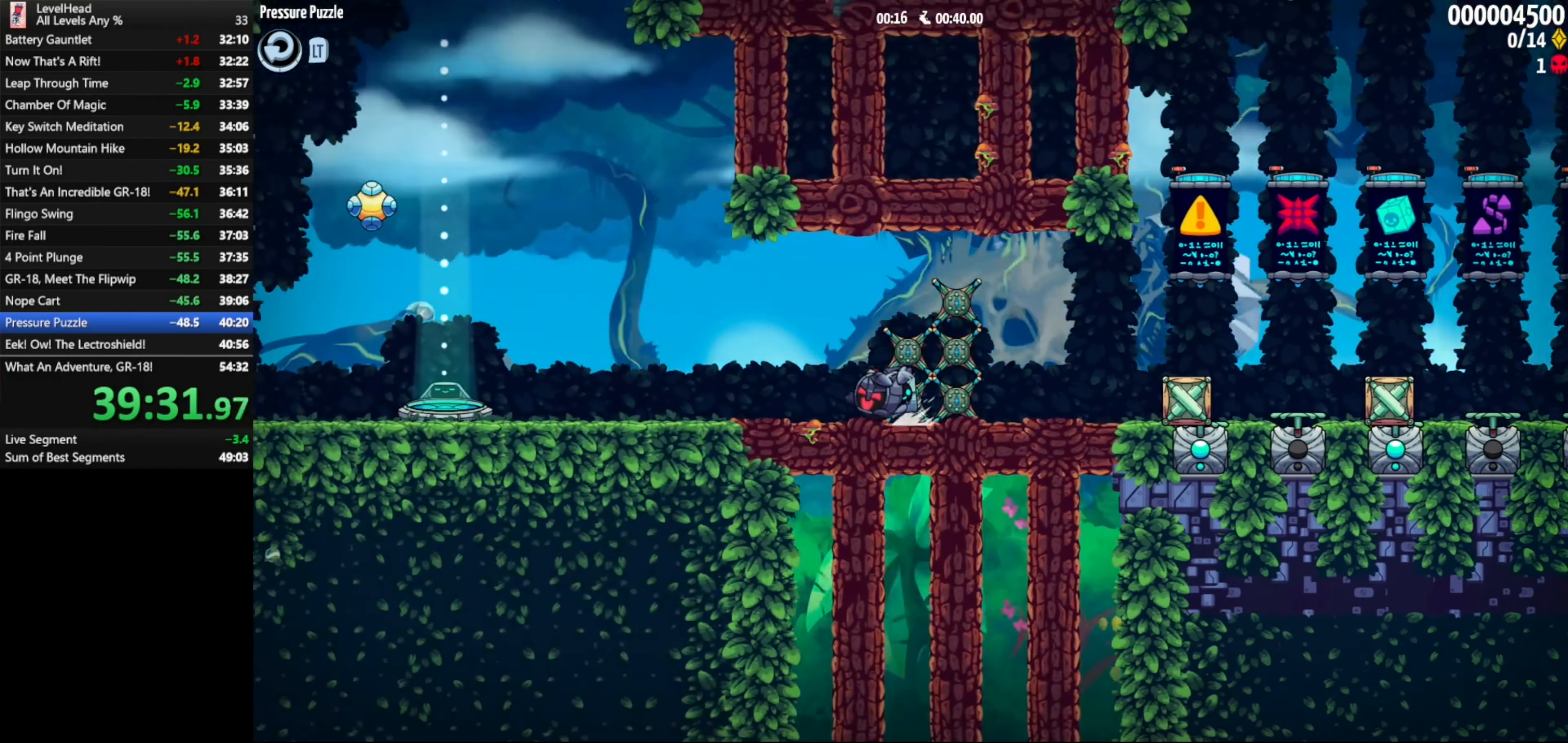
{"buttons": [], "left_stick": "center", "button_events": [[167, "B", "up"]]}
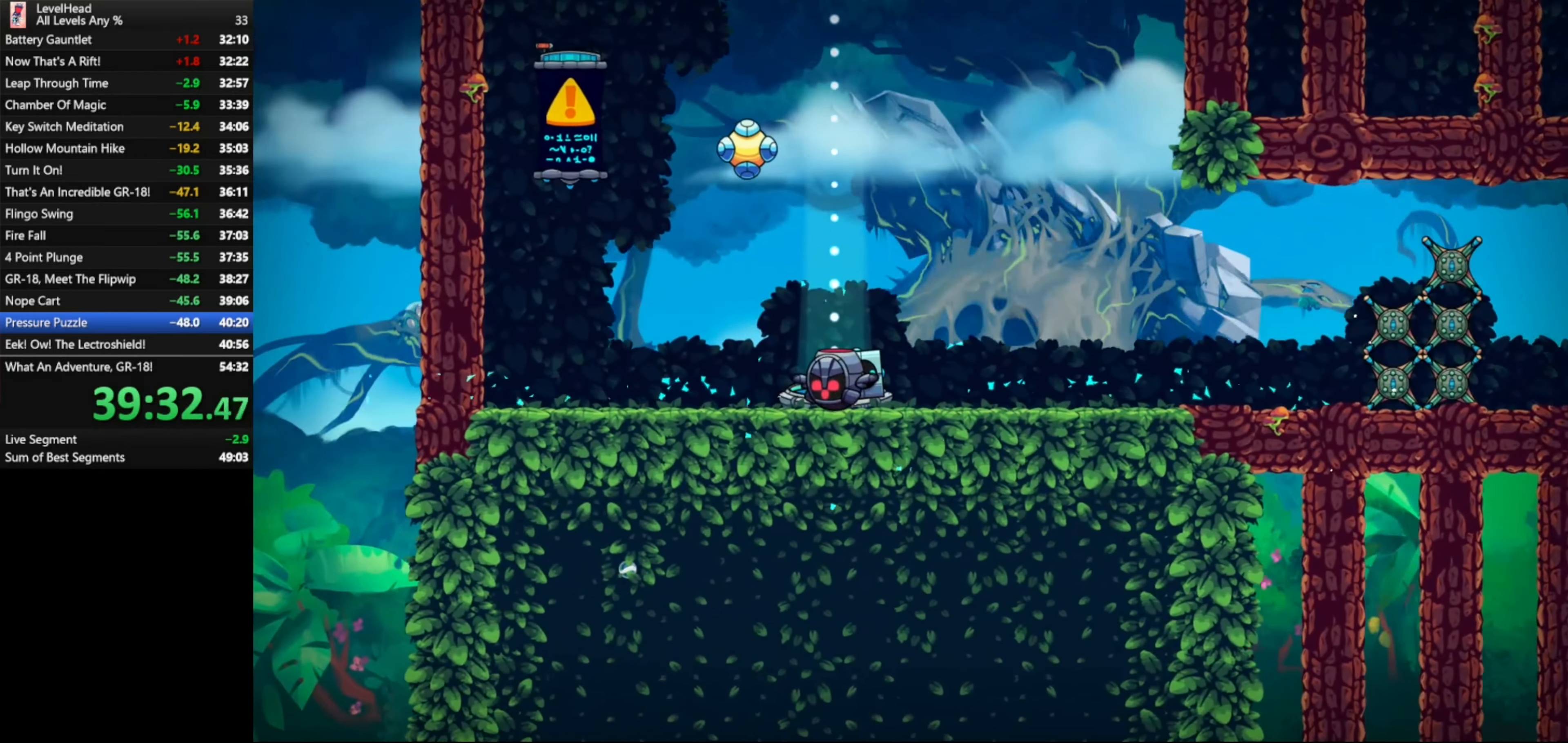
{"buttons": [], "left_stick": "center", "button_events": []}
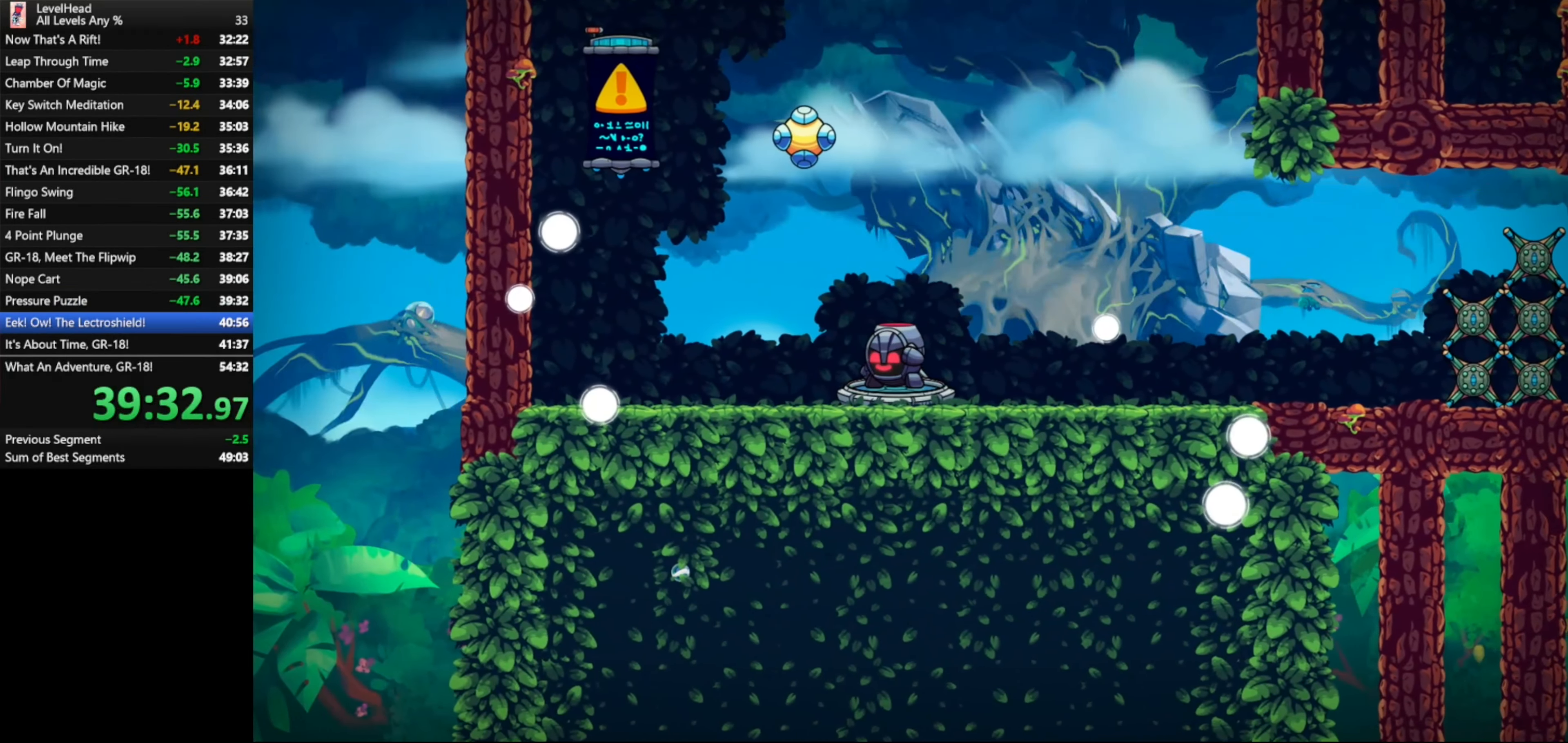
{"buttons": [], "left_stick": "center", "button_events": []}